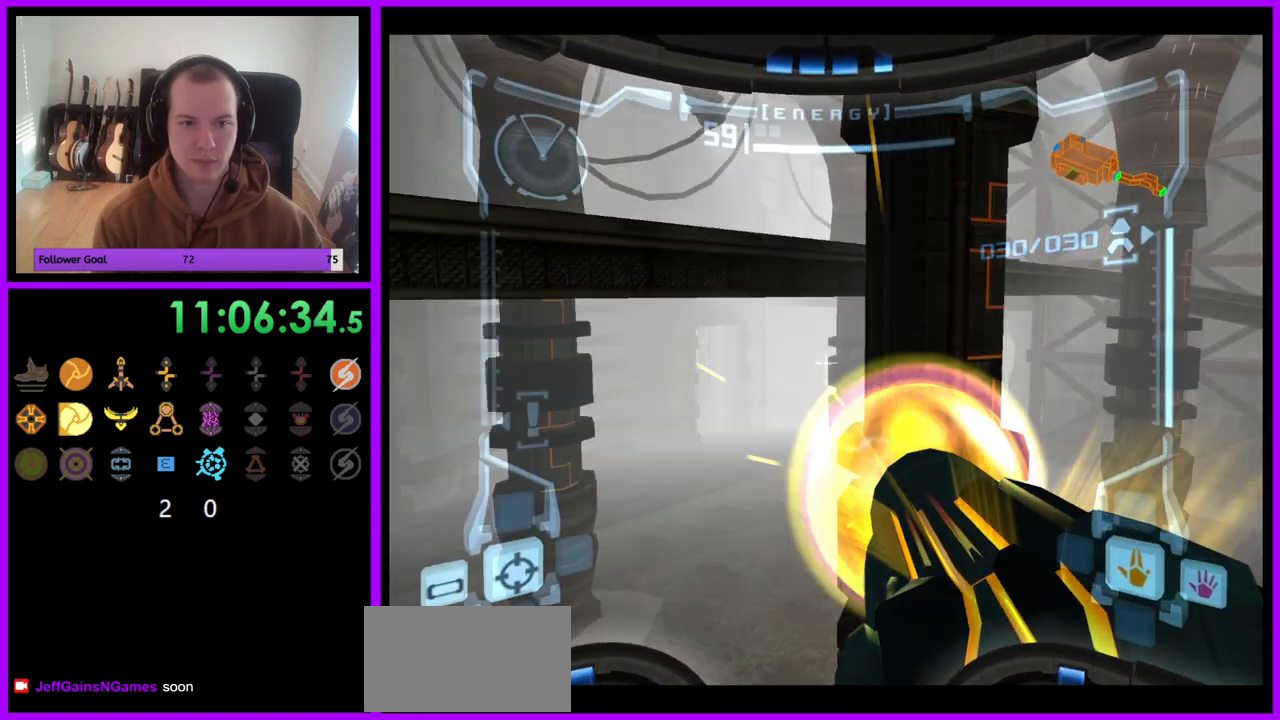
Gameplay with a controller (Nintendo layout); each line is a JSON object with the inputs held at the frame after it. "events" lists button and stick changes between this image and that frame as [ms after this image, input, new state], when the widget could be followed in between. Not read: L3 R3.
{"buttons": ["A", "L1"], "left_stick": "up-left", "right_stick": "center", "events": [[300, "left_stick", "up-left"]]}
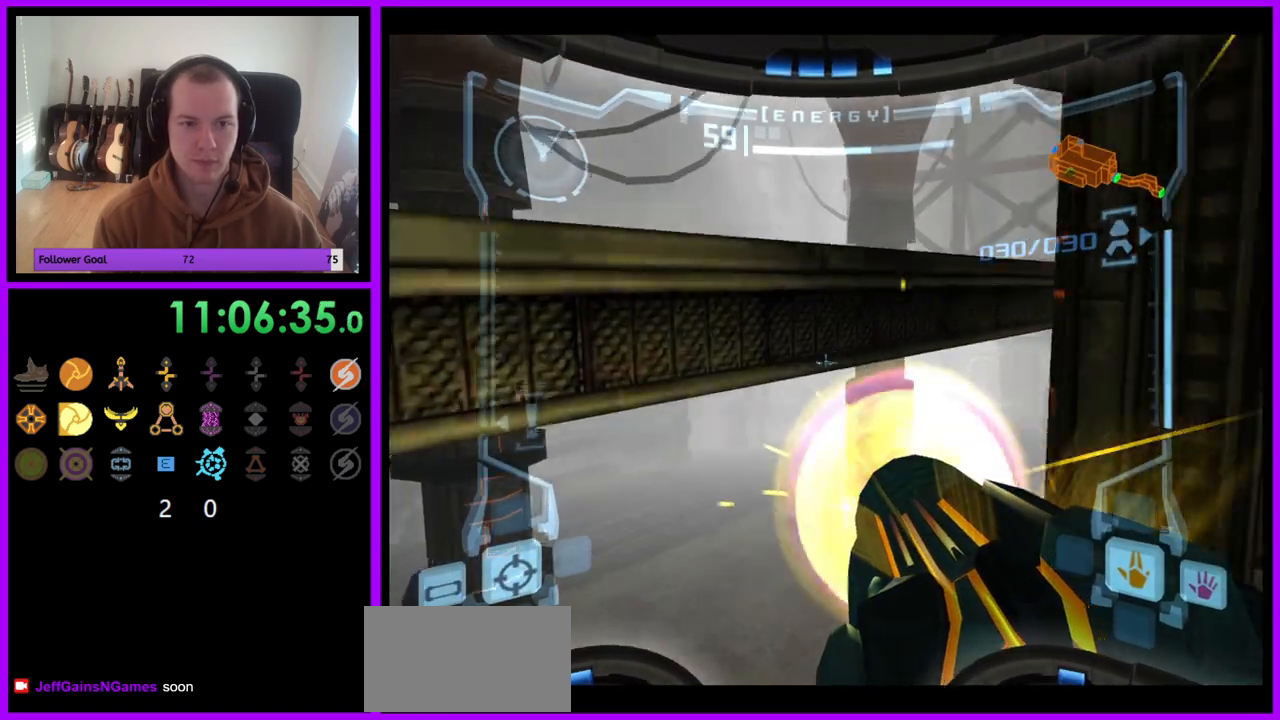
{"buttons": ["L1"], "left_stick": "down-left", "right_stick": "center", "events": [[100, "left_stick", "down-left"], [167, "left_stick", "down"], [383, "A", "up"], [383, "left_stick", "down-left"]]}
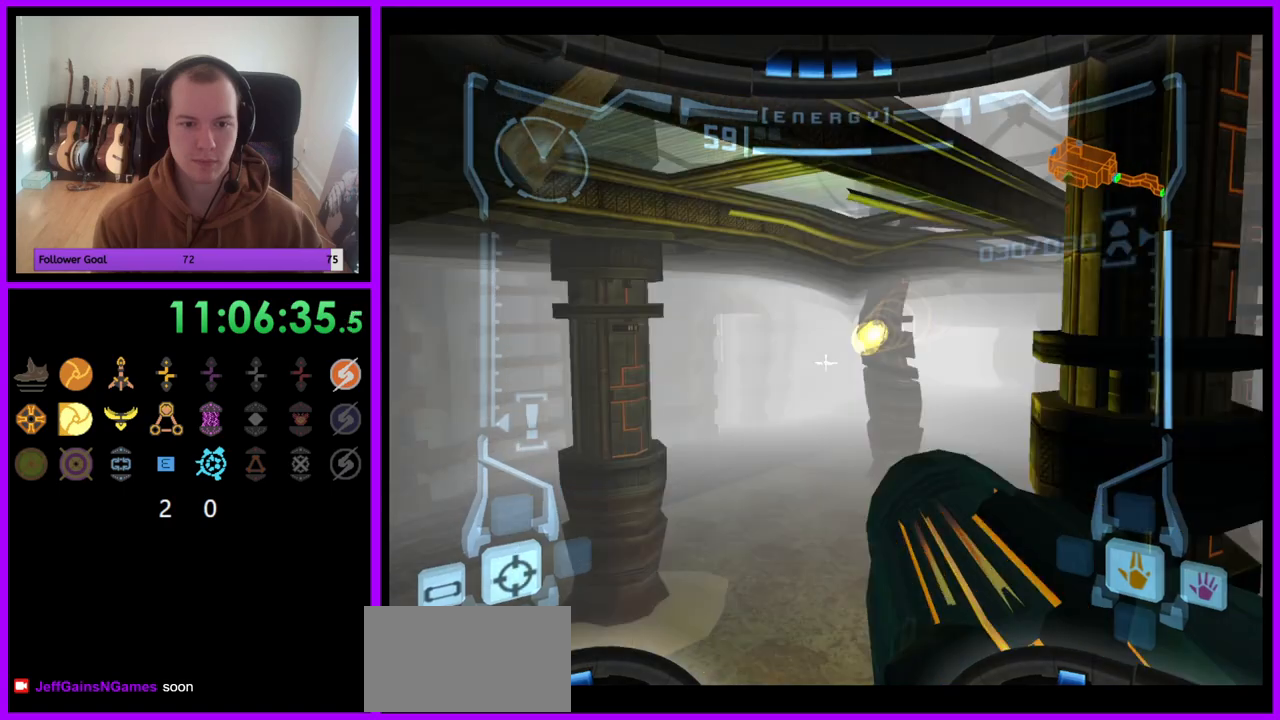
{"buttons": ["L1"], "left_stick": "center", "right_stick": "center", "events": [[400, "left_stick", "center"]]}
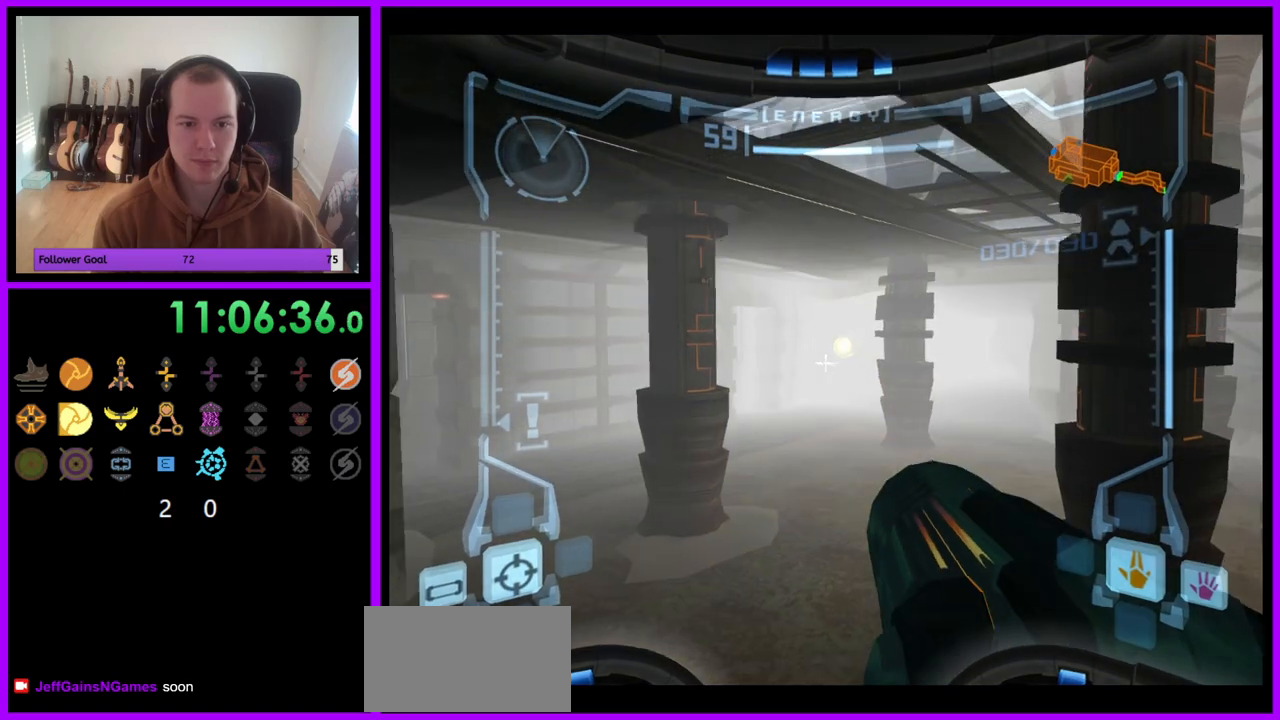
{"buttons": ["L1"], "left_stick": "up-right", "right_stick": "center", "events": [[83, "left_stick", "right"], [167, "left_stick", "up-right"], [300, "B", "down"], [417, "B", "up"]]}
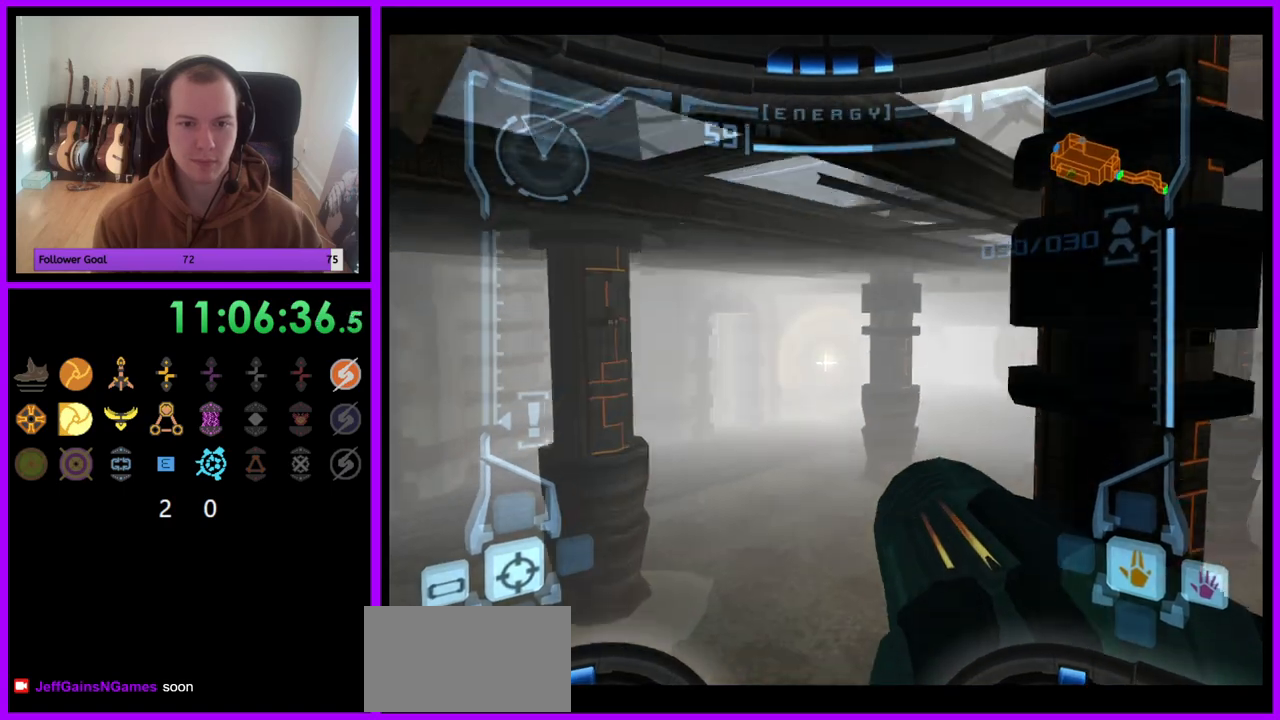
{"buttons": ["L1"], "left_stick": "up-left", "right_stick": "center", "events": [[467, "left_stick", "up-left"]]}
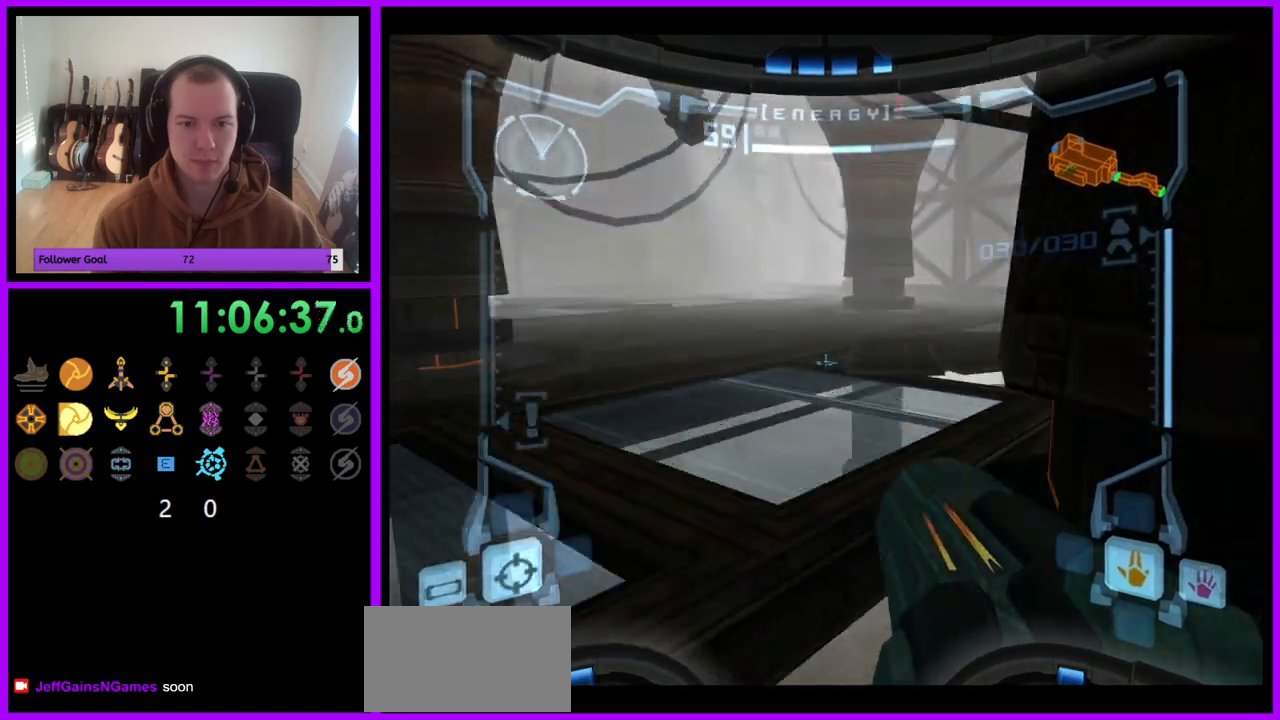
{"buttons": [], "left_stick": "up-left", "right_stick": "center", "events": [[350, "L1", "up"], [433, "A", "down"], [450, "A", "up"]]}
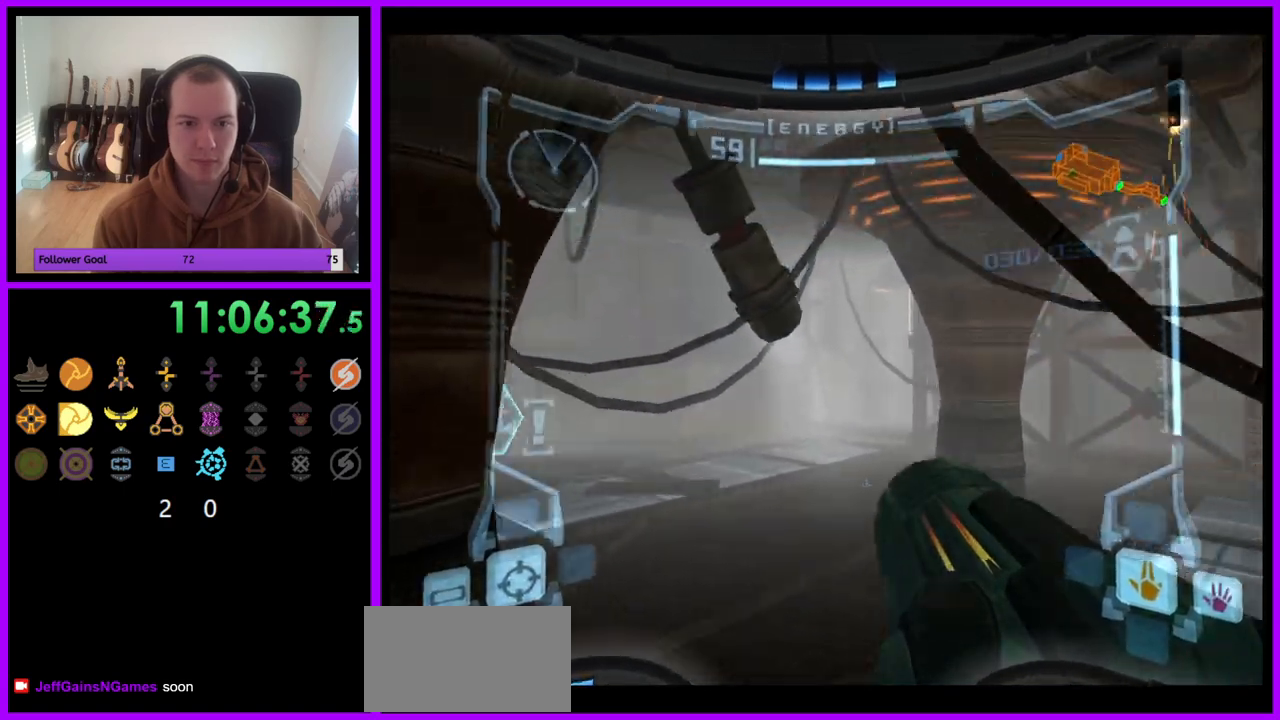
{"buttons": [], "left_stick": "up-left", "right_stick": "center", "events": []}
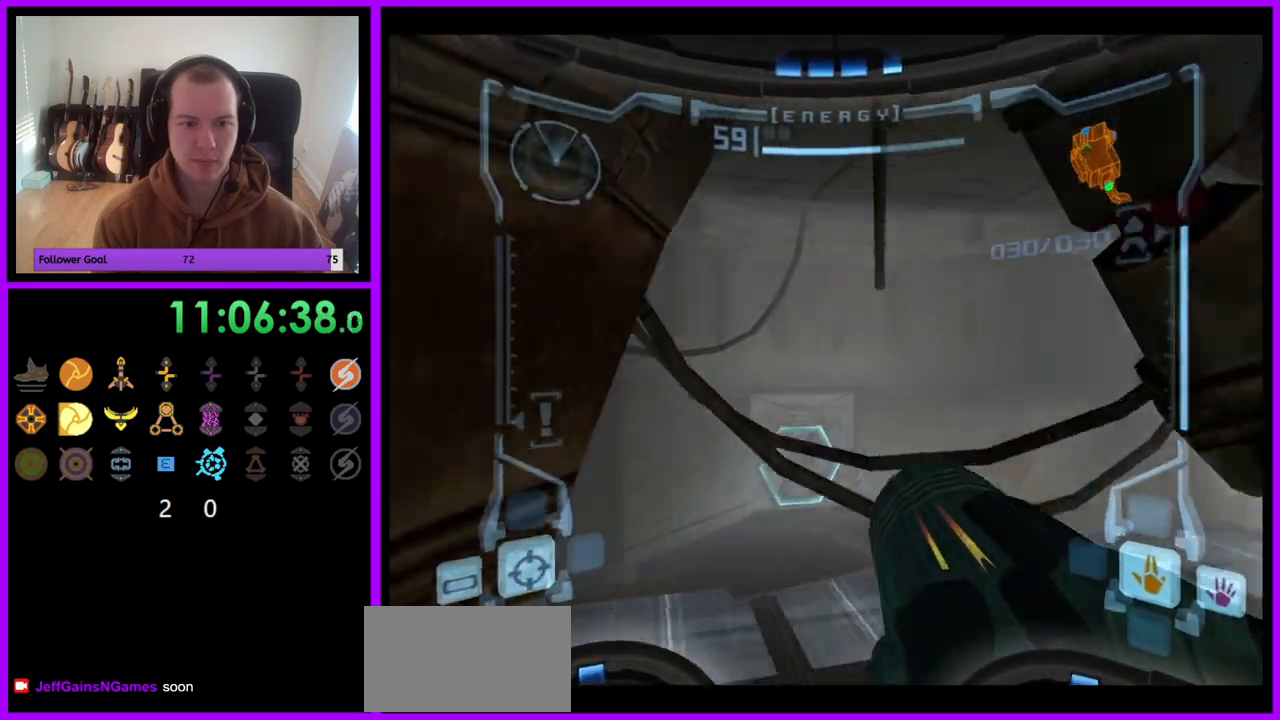
{"buttons": [], "left_stick": "up", "right_stick": "center", "events": [[150, "left_stick", "up"]]}
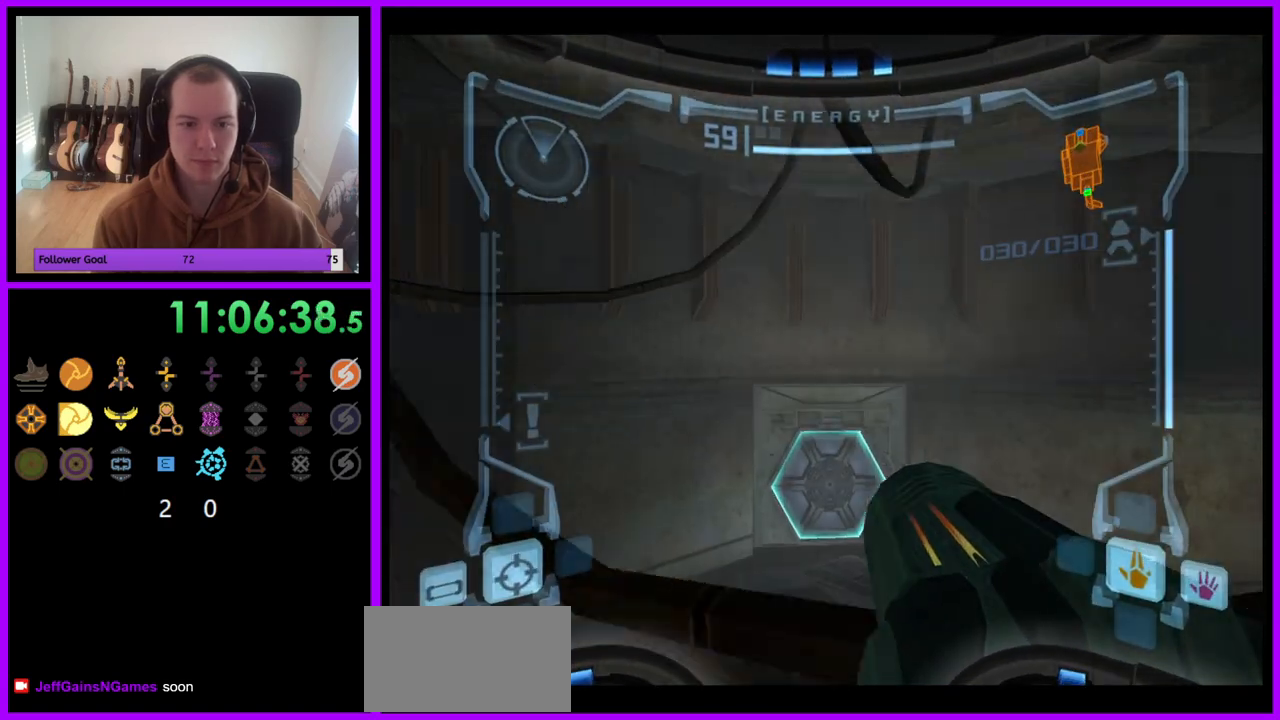
{"buttons": [], "left_stick": "up", "right_stick": "center", "events": [[117, "left_stick", "up-left"], [267, "left_stick", "up"], [400, "A", "down"], [450, "A", "up"]]}
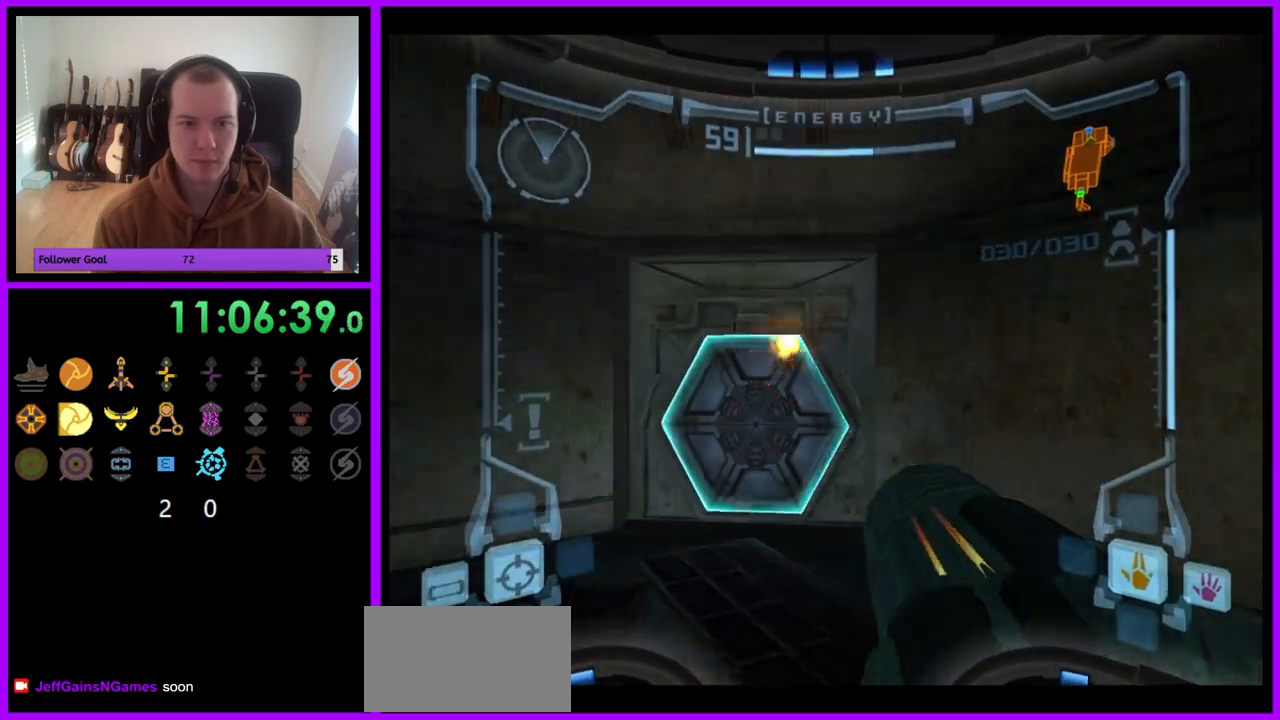
{"buttons": ["L1"], "left_stick": "up-left", "right_stick": "center", "events": [[17, "L1", "down"], [433, "left_stick", "up-left"]]}
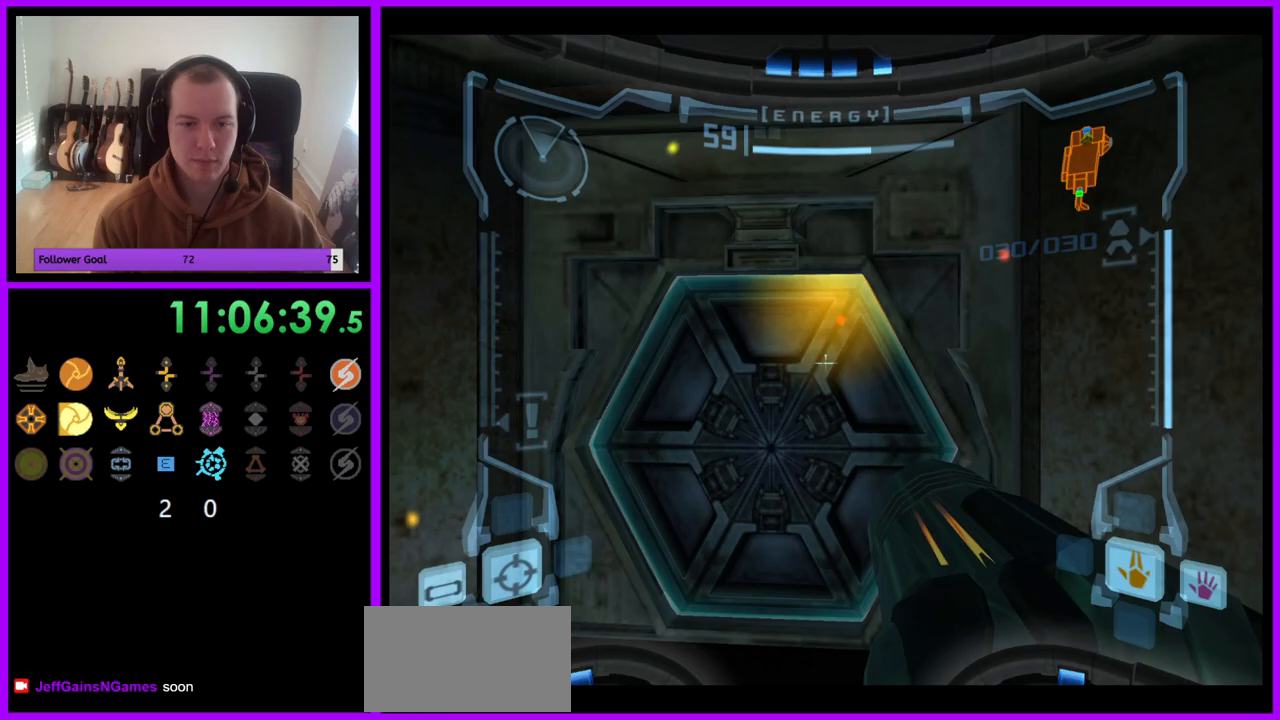
{"buttons": [], "left_stick": "center", "right_stick": "center", "events": [[50, "left_stick", "up"], [183, "A", "down"], [250, "A", "up"], [300, "left_stick", "up-right"], [333, "L1", "up"], [383, "A", "down"], [467, "A", "up"], [483, "left_stick", "center"]]}
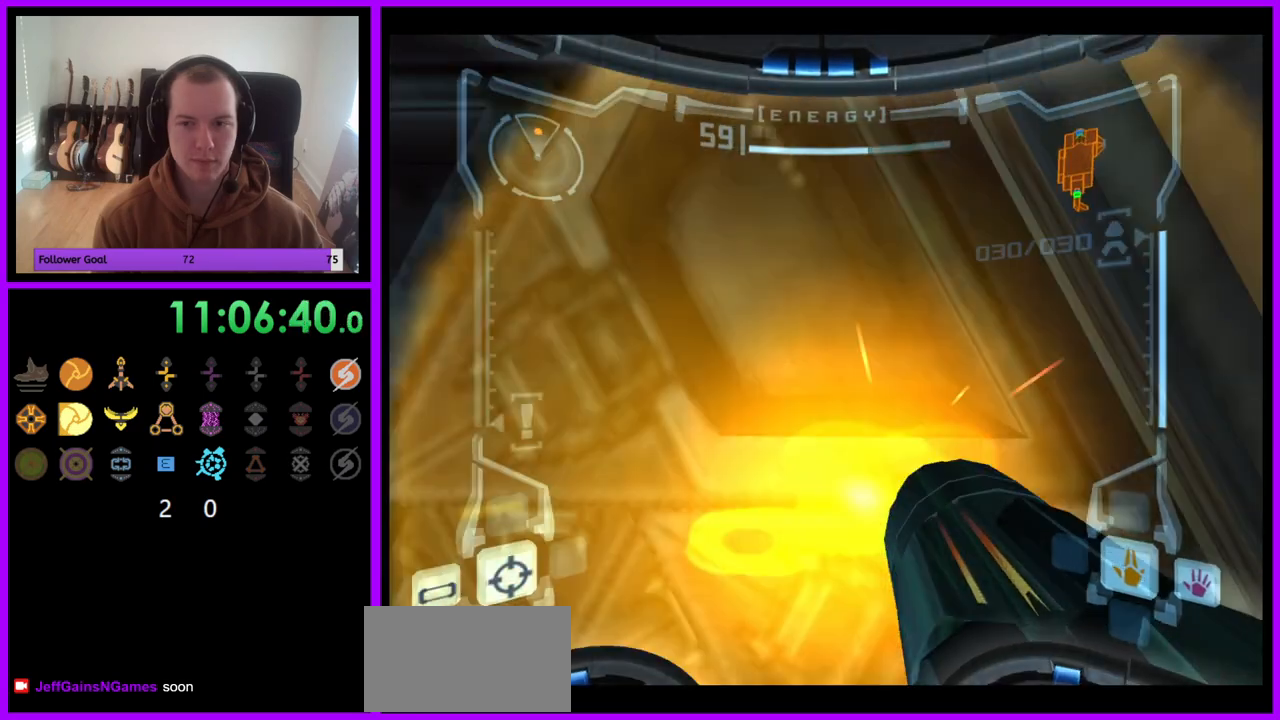
{"buttons": ["L1"], "left_stick": "up", "right_stick": "center", "events": [[33, "A", "down"], [167, "left_stick", "down"], [250, "L1", "down"], [283, "left_stick", "center"], [333, "A", "up"], [333, "left_stick", "up"]]}
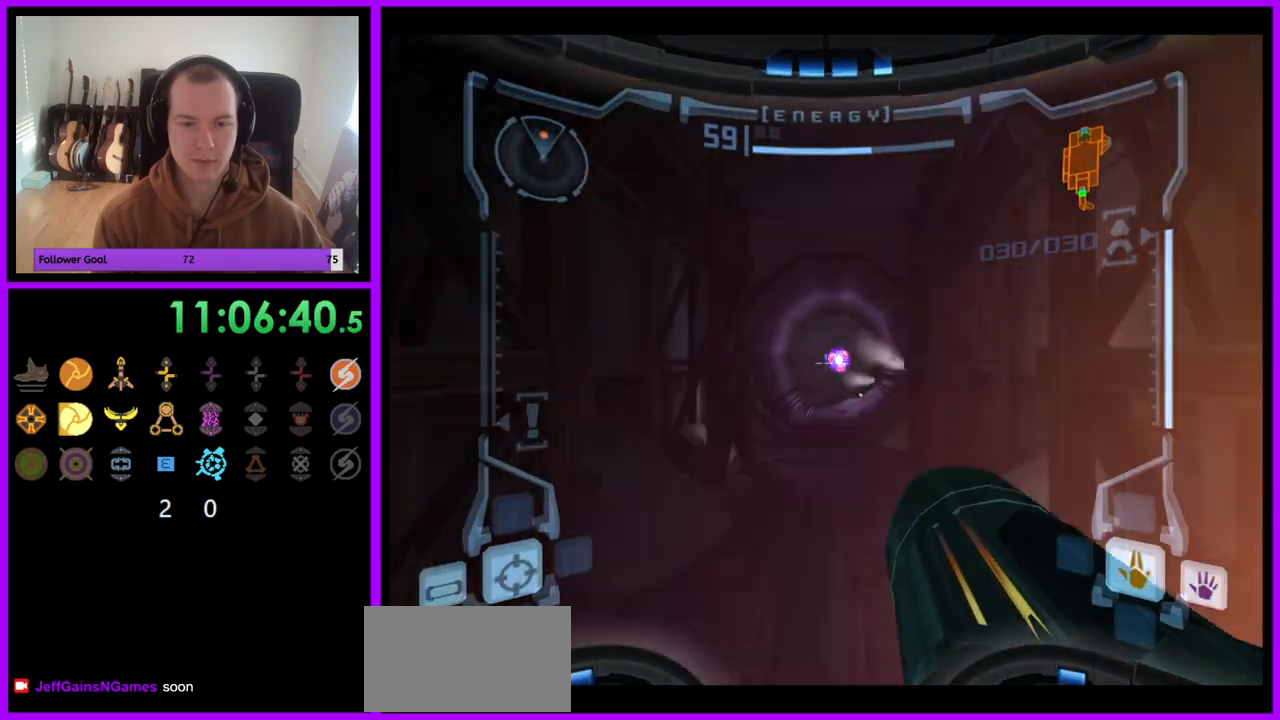
{"buttons": ["L1"], "left_stick": "up", "right_stick": "center", "events": [[117, "left_stick", "center"], [400, "left_stick", "up"]]}
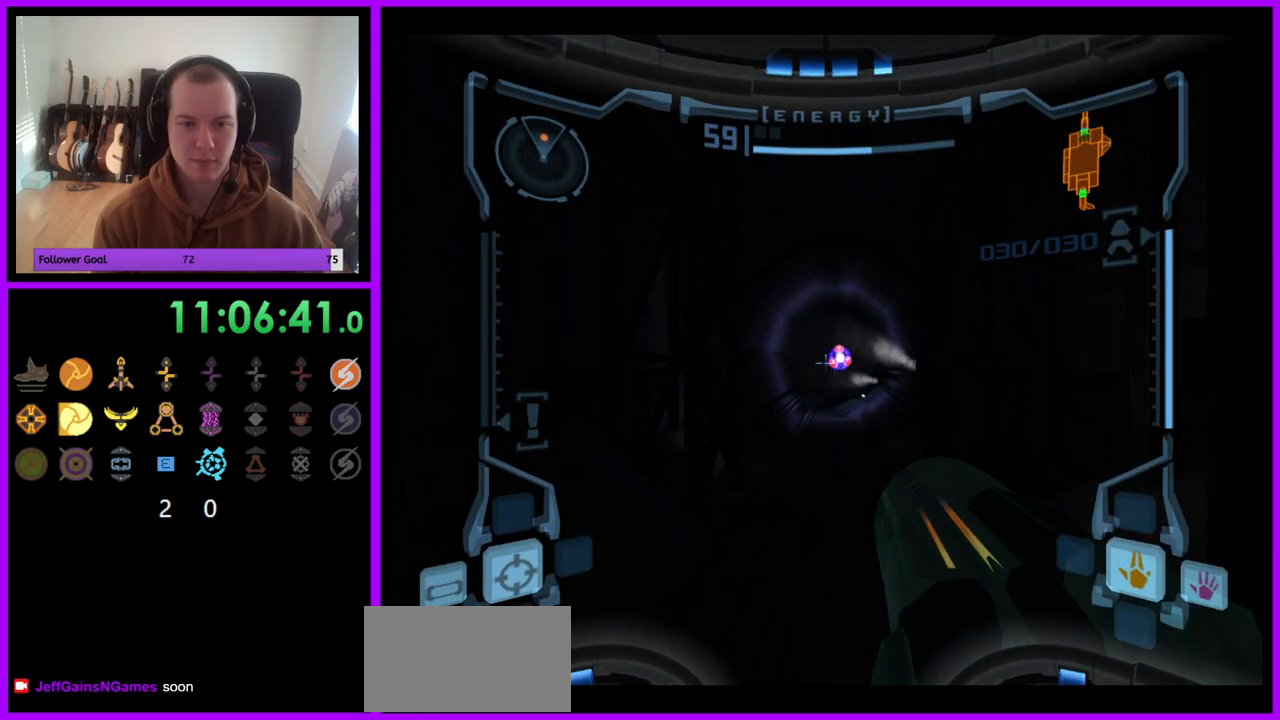
{"buttons": ["L1"], "left_stick": "up", "right_stick": "center", "events": [[267, "right_stick", "right"], [417, "right_stick", "center"]]}
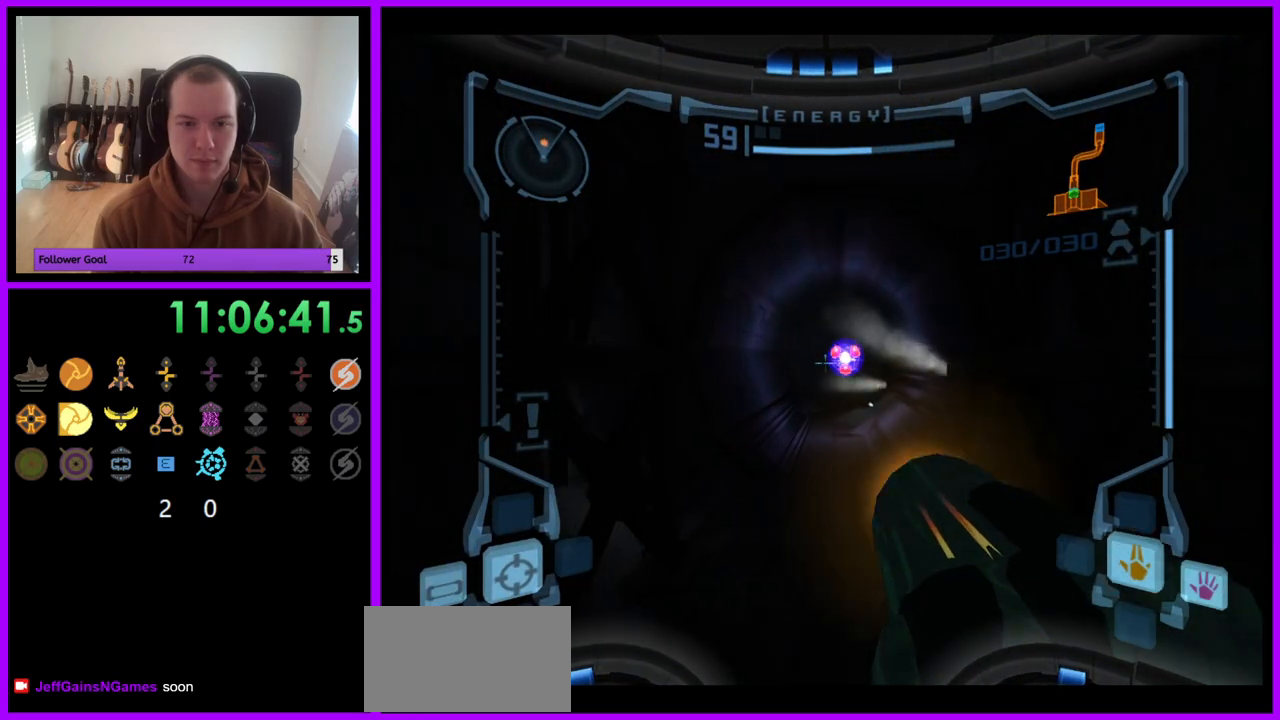
{"buttons": ["A", "L1"], "left_stick": "center", "right_stick": "center", "events": [[33, "left_stick", "center"], [67, "A", "down"], [83, "left_stick", "up"], [183, "left_stick", "center"]]}
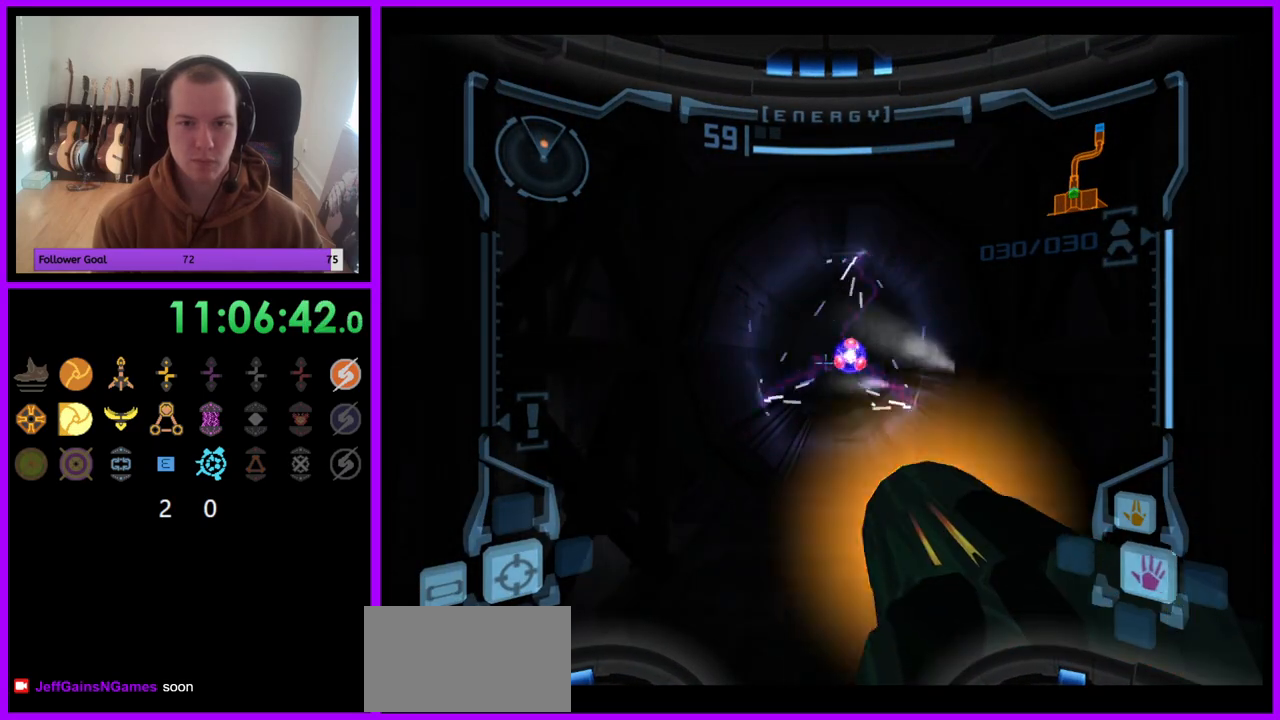
{"buttons": ["A", "L1"], "left_stick": "center", "right_stick": "center", "events": []}
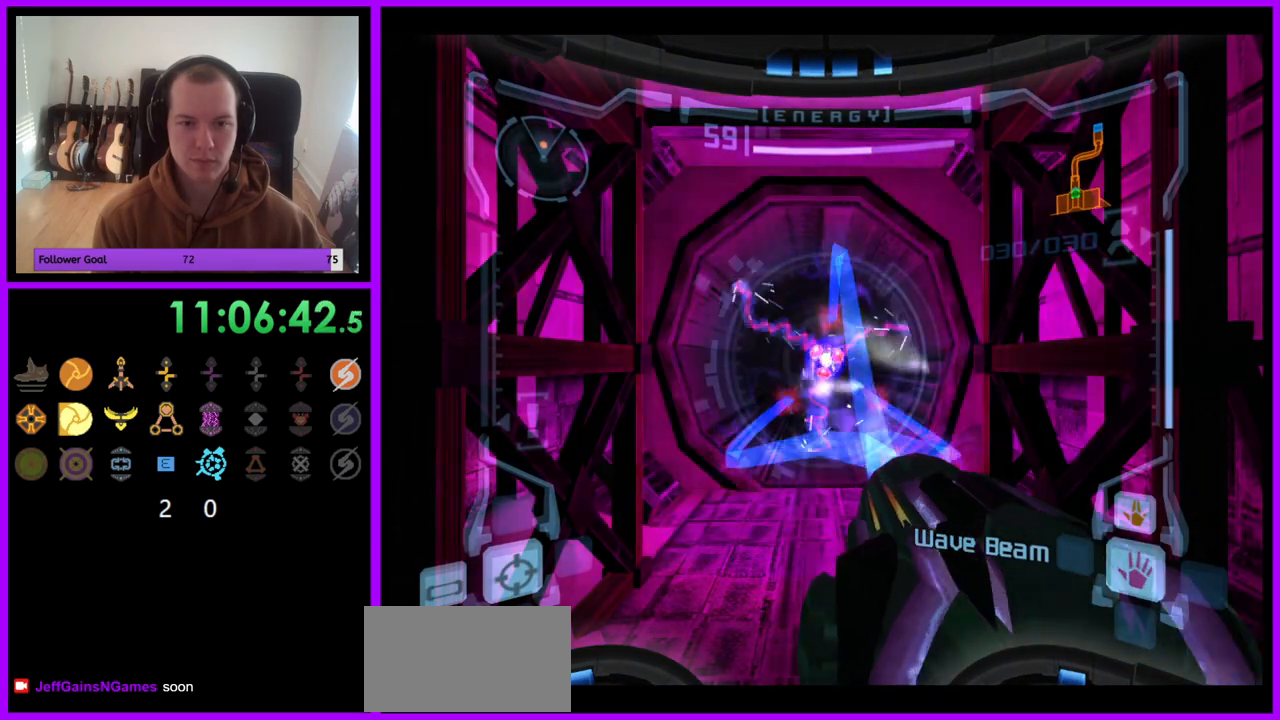
{"buttons": ["A", "L1"], "left_stick": "down", "right_stick": "center", "events": [[500, "left_stick", "down"]]}
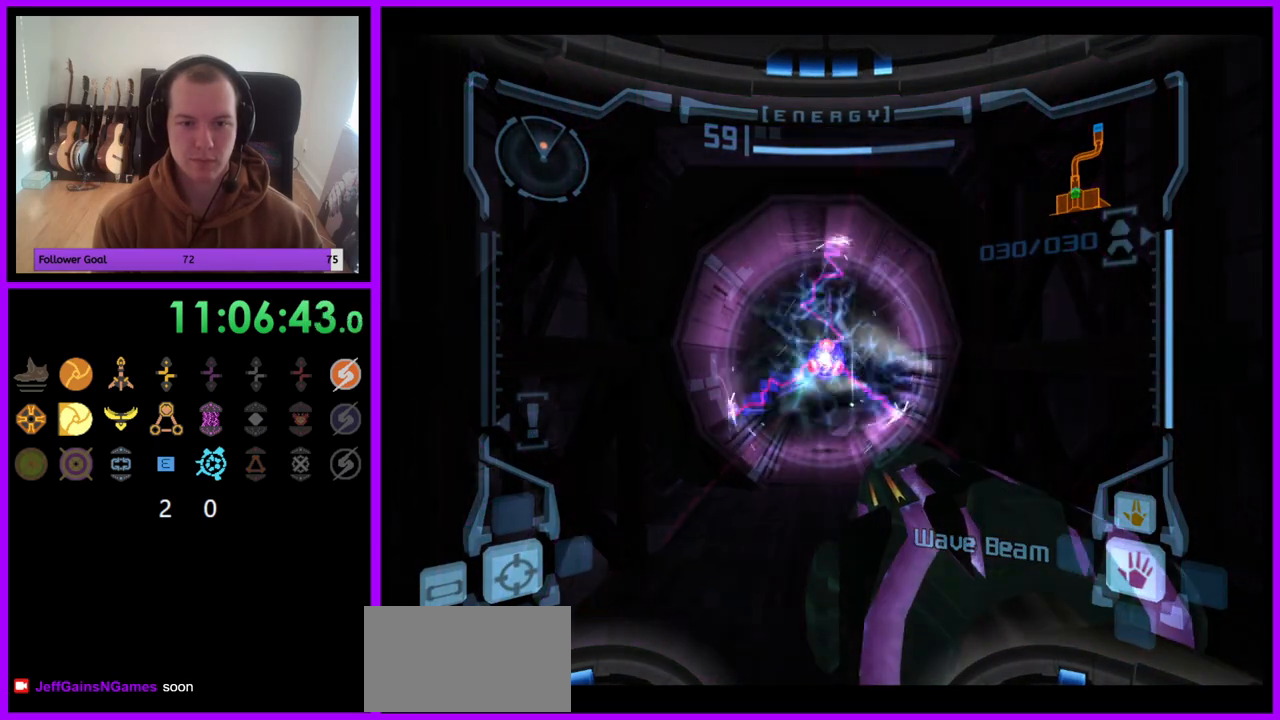
{"buttons": ["A", "L1"], "left_stick": "up", "right_stick": "center", "events": [[117, "left_stick", "center"], [233, "left_stick", "up"]]}
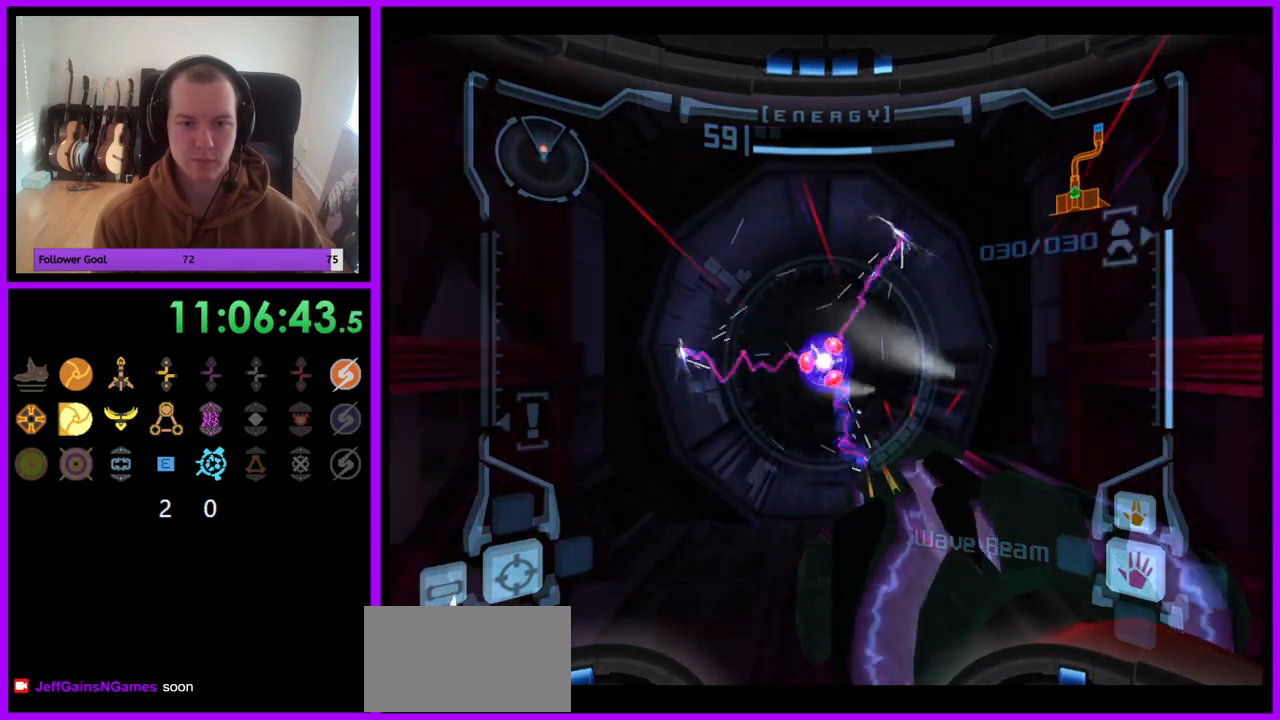
{"buttons": ["L1"], "left_stick": "up", "right_stick": "center", "events": [[150, "left_stick", "center"], [200, "A", "up"], [450, "left_stick", "up"]]}
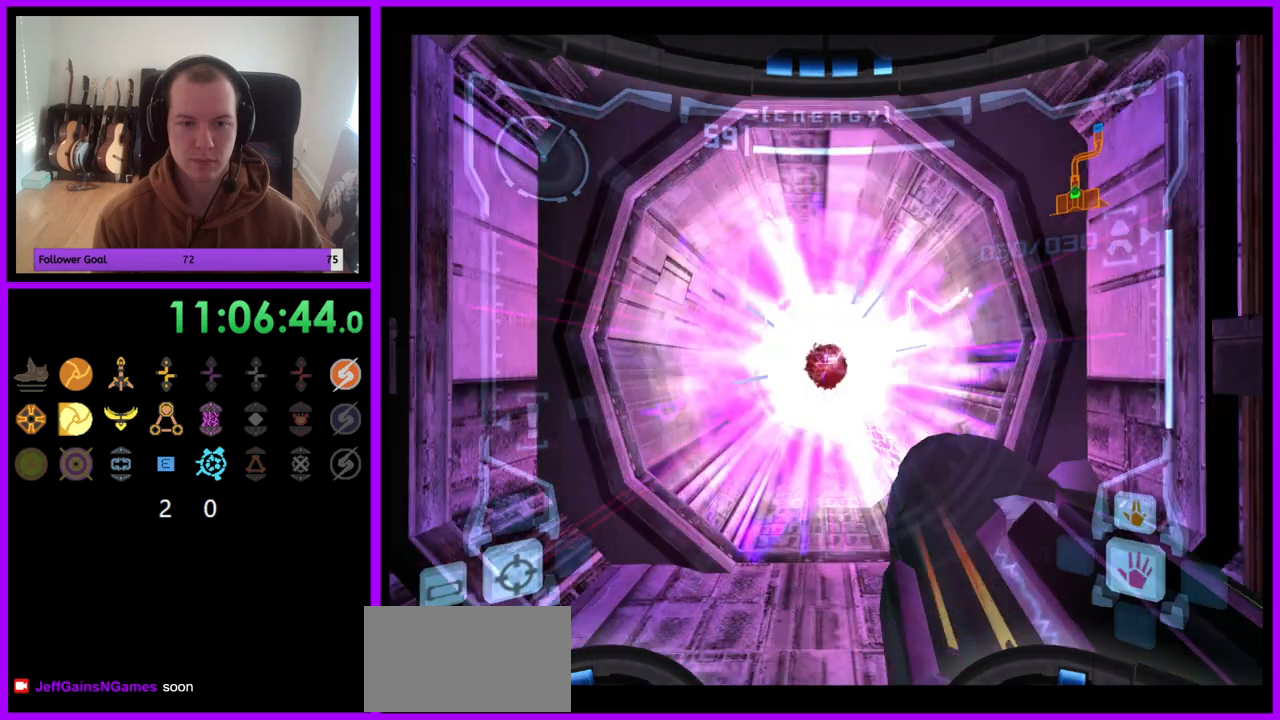
{"buttons": ["A", "L1"], "left_stick": "up", "right_stick": "center", "events": [[33, "A", "down"]]}
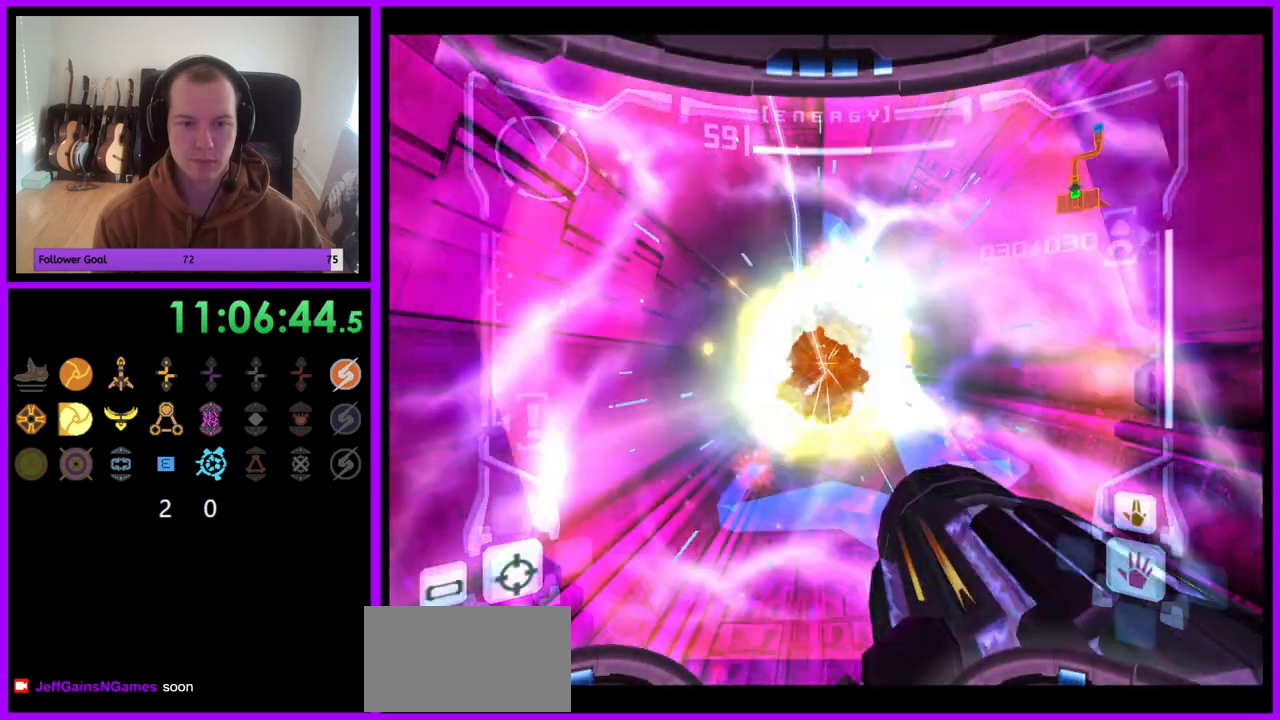
{"buttons": ["A", "L1"], "left_stick": "up", "right_stick": "center", "events": []}
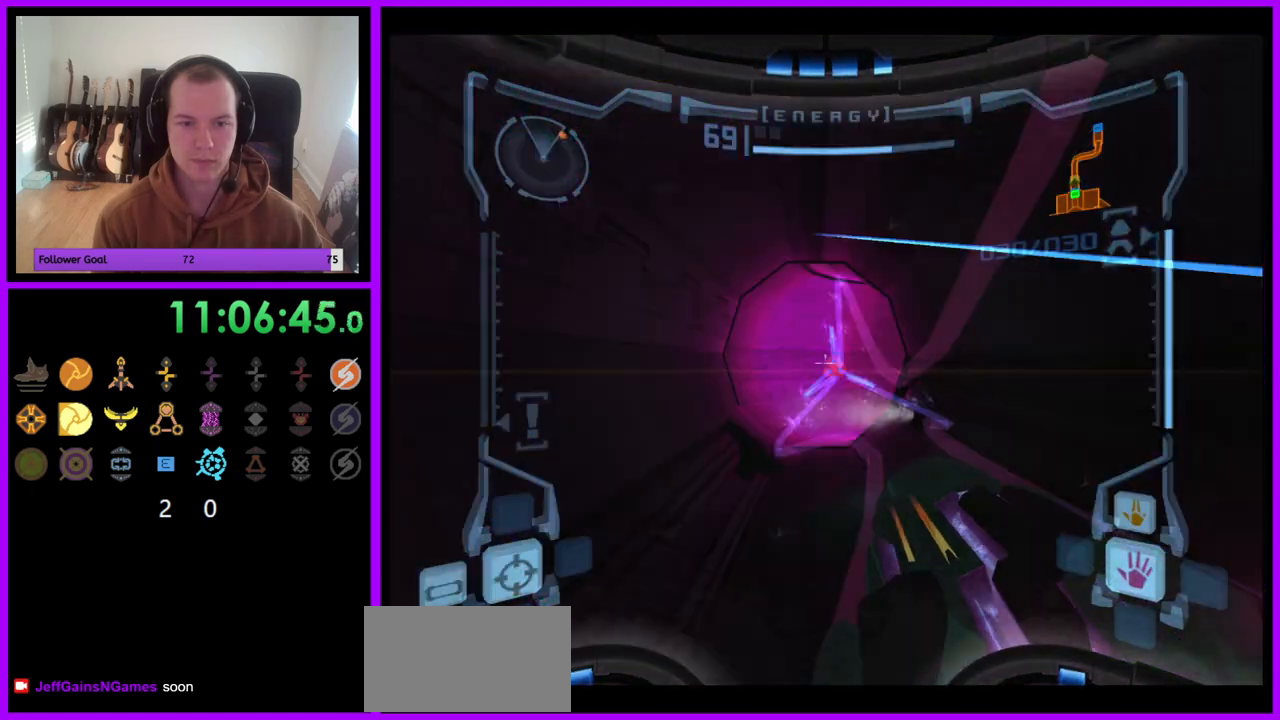
{"buttons": ["A", "L1"], "left_stick": "up", "right_stick": "center", "events": []}
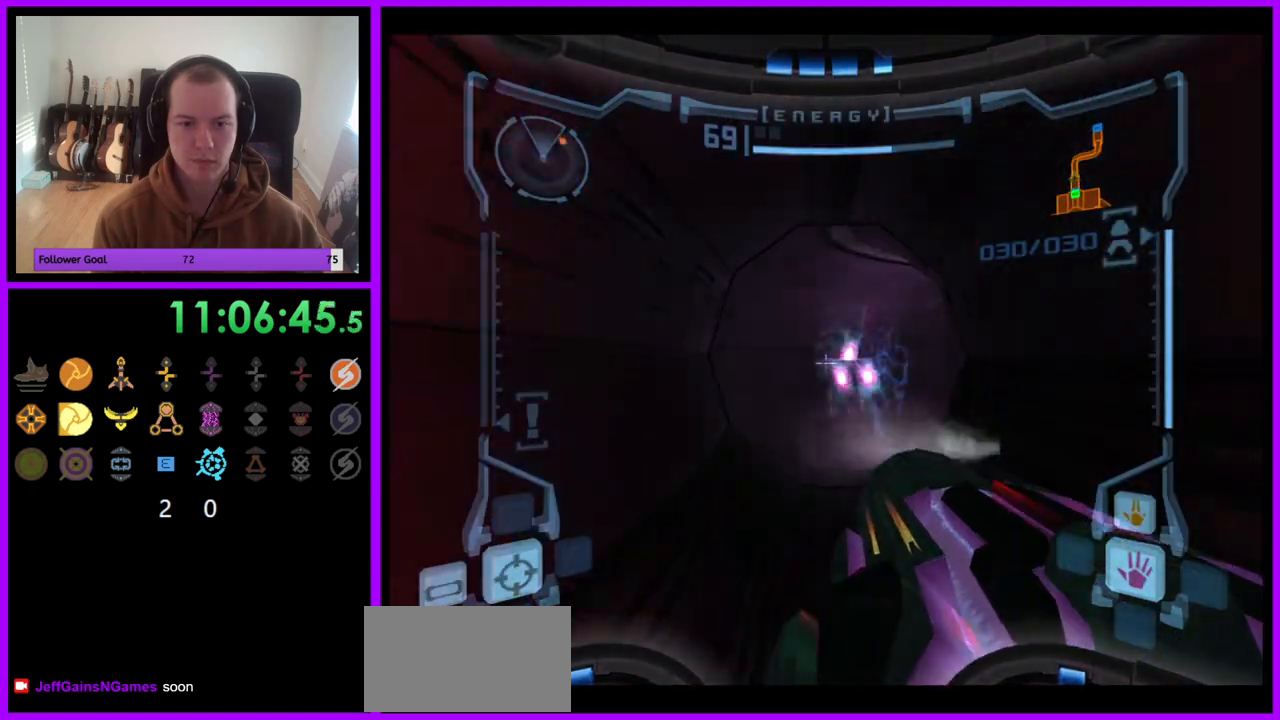
{"buttons": ["A"], "left_stick": "up-right", "right_stick": "center", "events": [[33, "B", "down"], [183, "B", "up"], [217, "L1", "up"], [317, "left_stick", "up-right"]]}
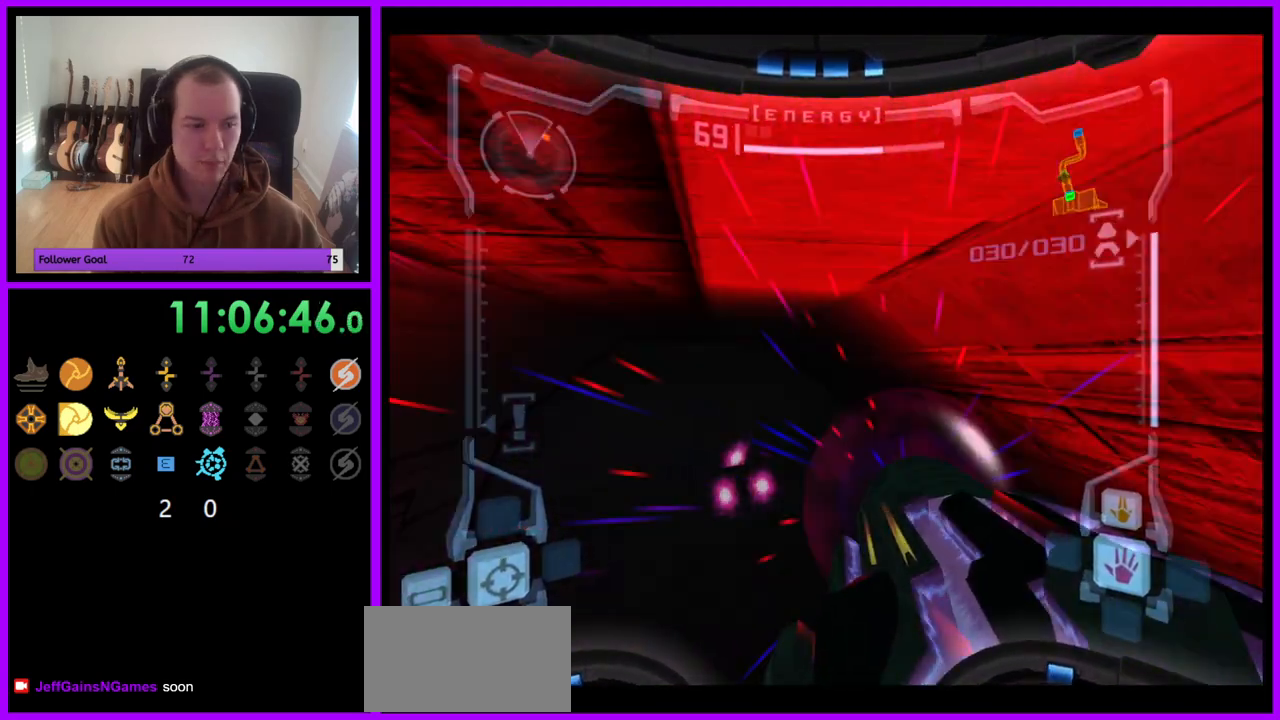
{"buttons": ["A"], "left_stick": "up-right", "right_stick": "center", "events": []}